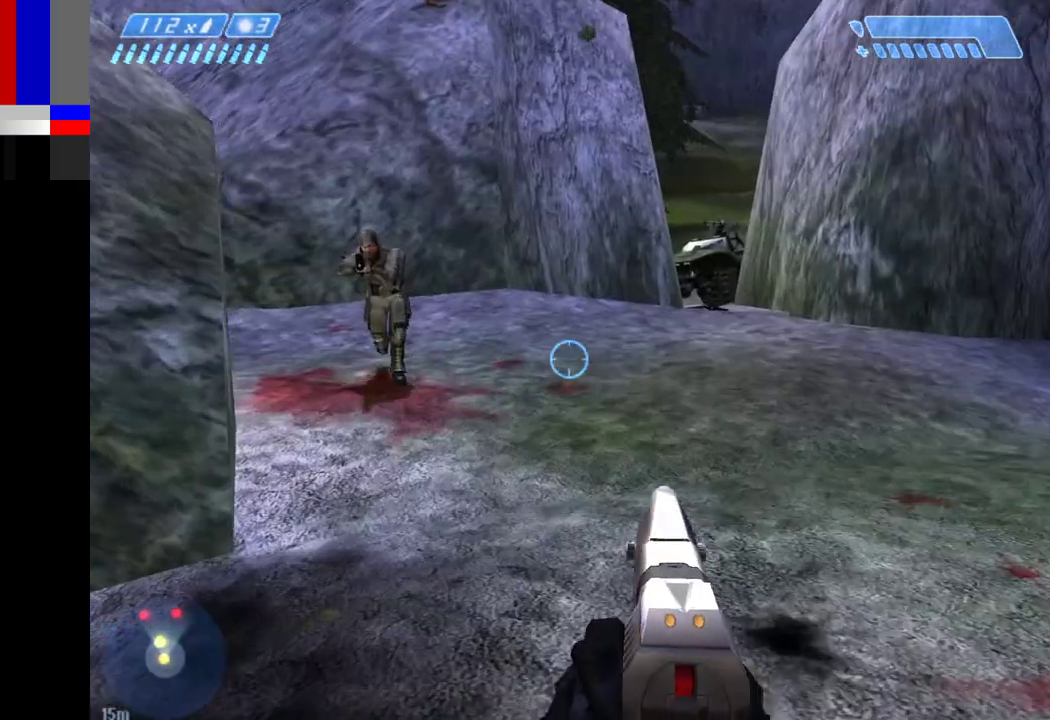
Gameplay with keyboard and mouse; each line is a JSON object with the keys and mouse buttons held at the frame after it. "events" lists presses ("down") and releases ("up") of "1", "2", "4", "a", "ctrl", "d", "e", "escape", "f", "g", "q", "r", "return", "s", "shift", "space", "tab", "w", "mouse_left" and "mouse_right" between this image and that frame as [ms after this image, input, new state], when the widget could be followed in between. "mouse_left", "mouse_right" = the "left", "right" buttons of the "mouse" list. No other keys are recorded. Not read: mouse_move.
{"keys": ["d", "w"], "mouse": [], "events": []}
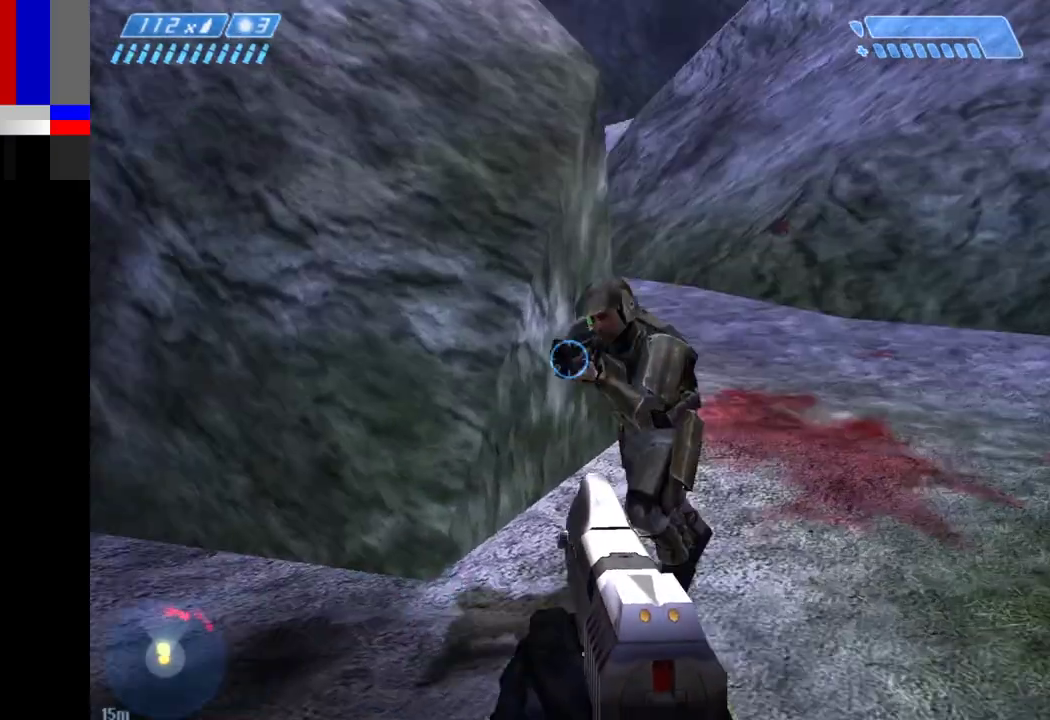
{"keys": [], "mouse": [], "events": [[100, "d", "up"], [250, "q", "down"], [300, "q", "up"], [383, "w", "up"]]}
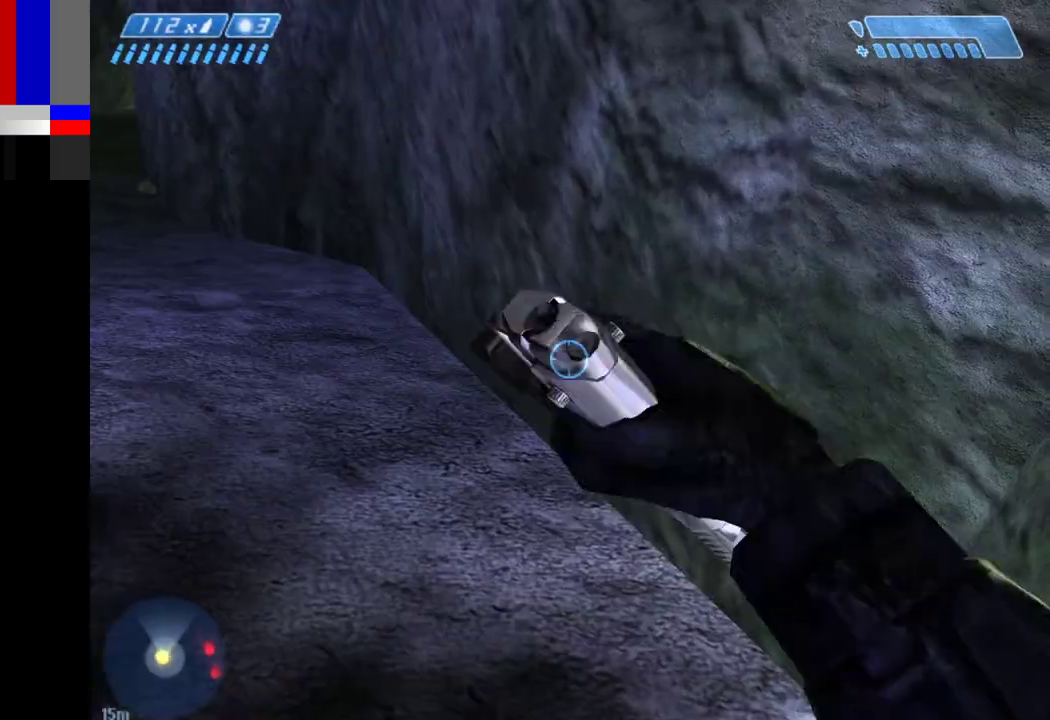
{"keys": ["s"], "mouse": [], "events": [[167, "s", "down"], [267, "a", "down"], [433, "a", "up"]]}
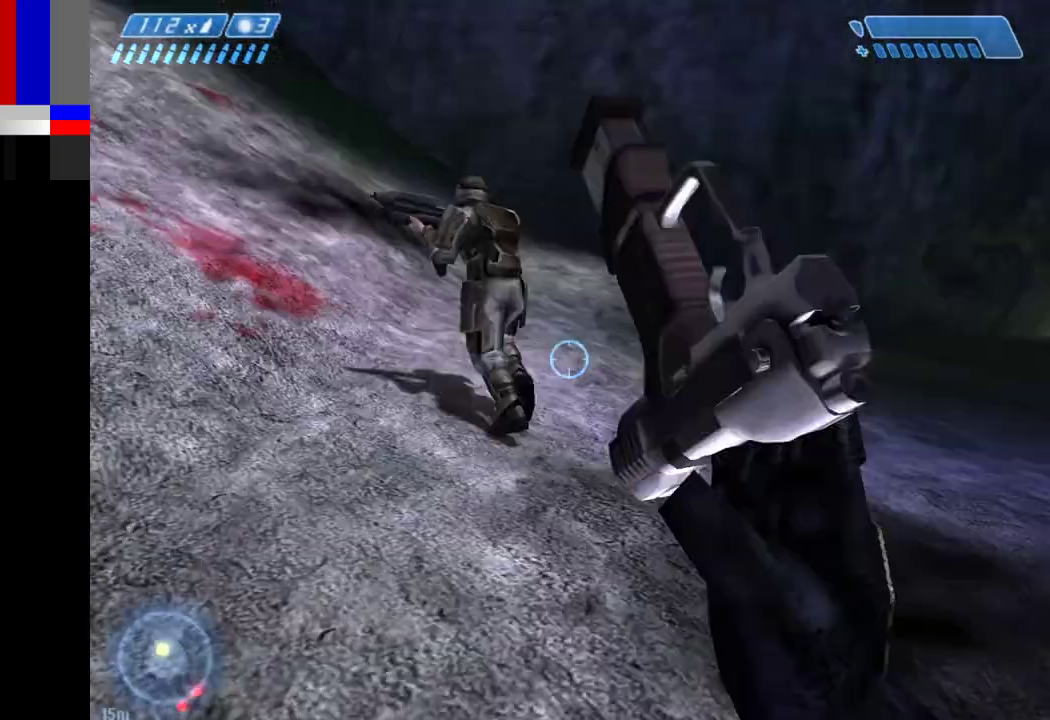
{"keys": ["a", "w"], "mouse": [], "events": [[283, "a", "down"], [333, "s", "up"], [467, "w", "down"]]}
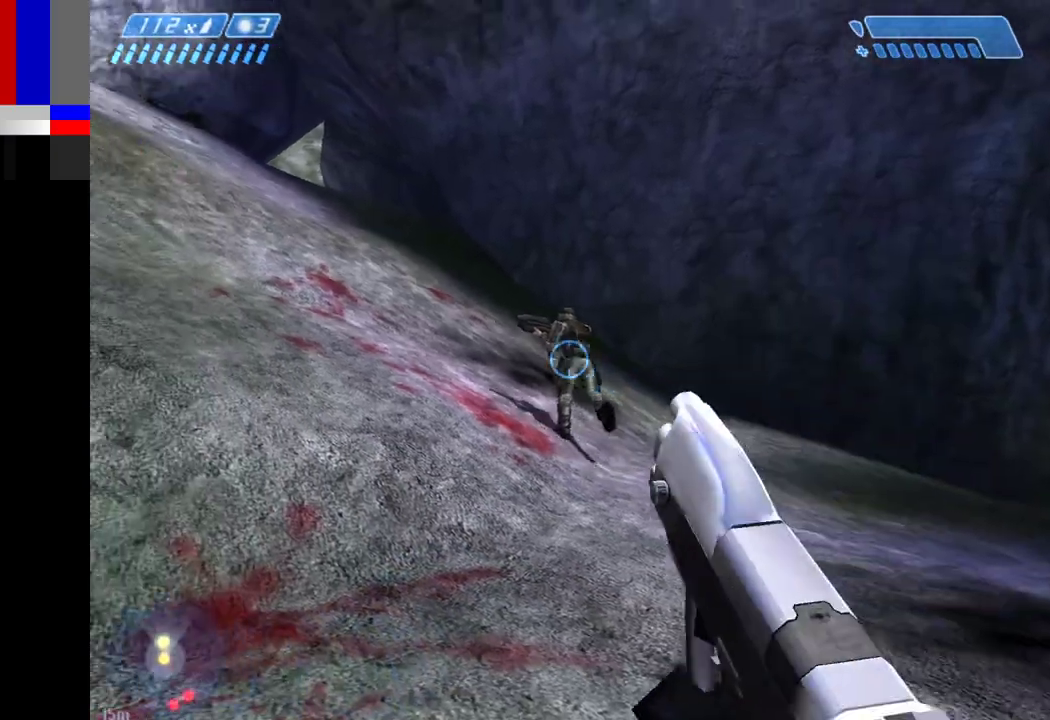
{"keys": ["a", "w"], "mouse": [], "events": [[100, "a", "up"], [433, "a", "down"]]}
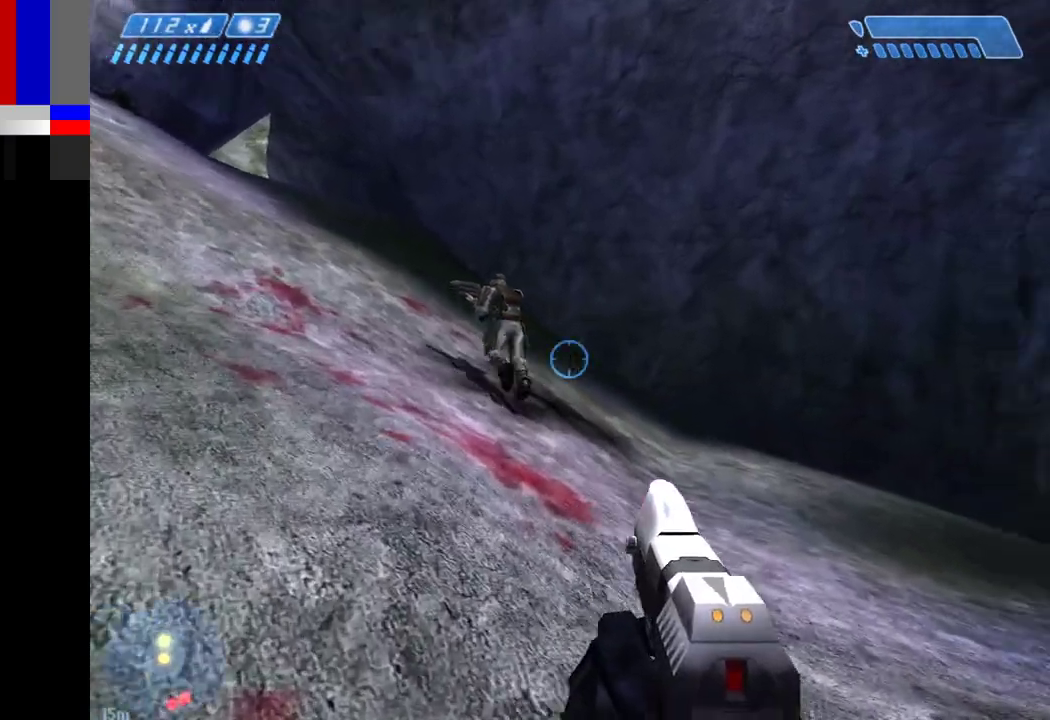
{"keys": ["d"], "mouse": [], "events": [[33, "a", "up"], [67, "w", "up"], [133, "d", "down"]]}
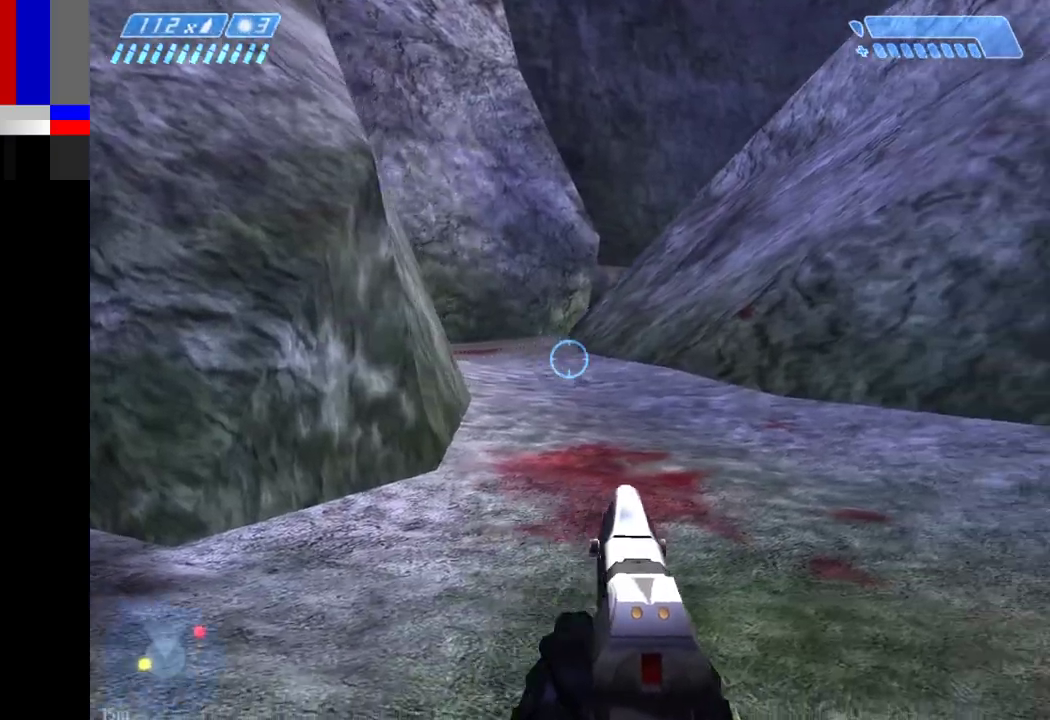
{"keys": ["d", "w"], "mouse": [], "events": [[183, "w", "down"]]}
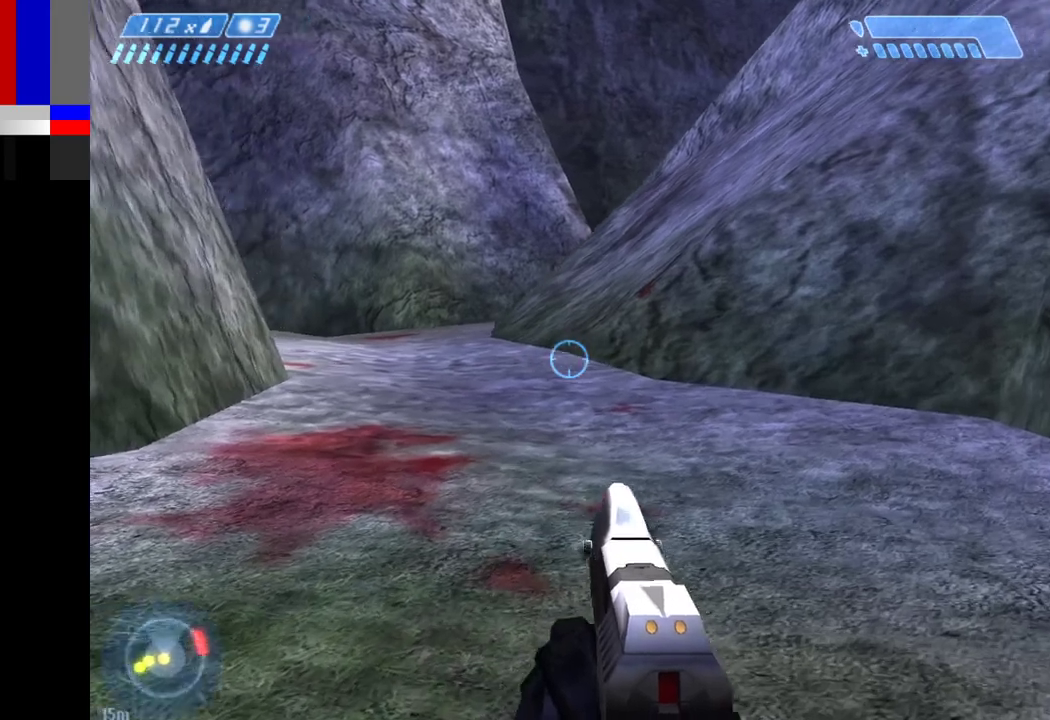
{"keys": ["w"], "mouse": [], "events": [[350, "d", "up"]]}
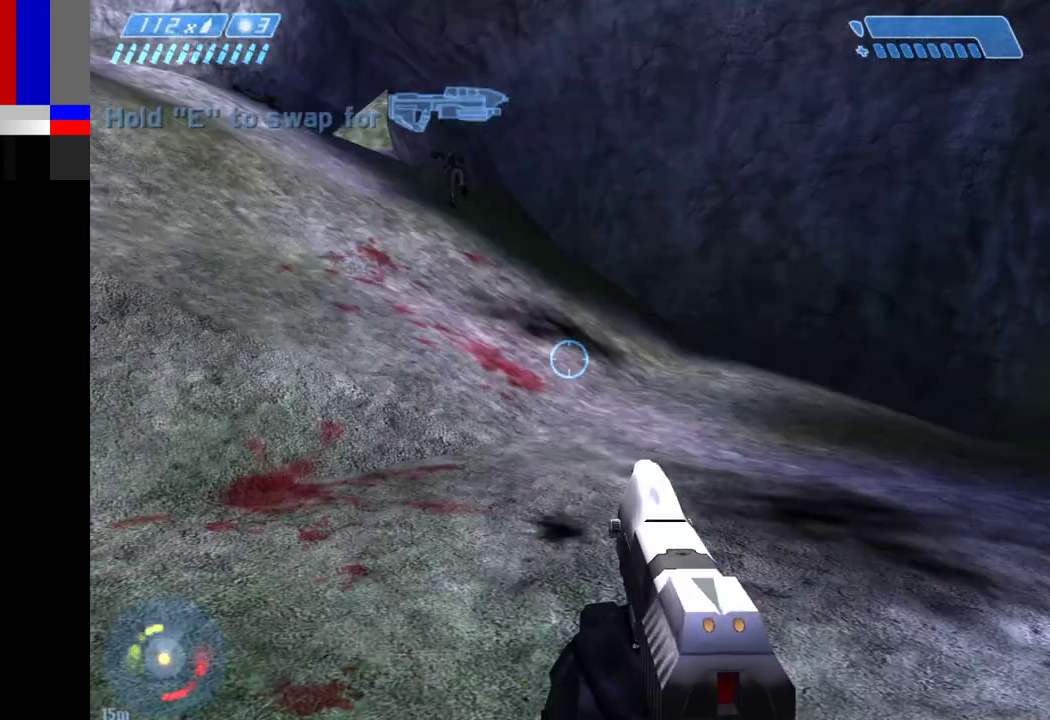
{"keys": ["w"], "mouse": [], "events": []}
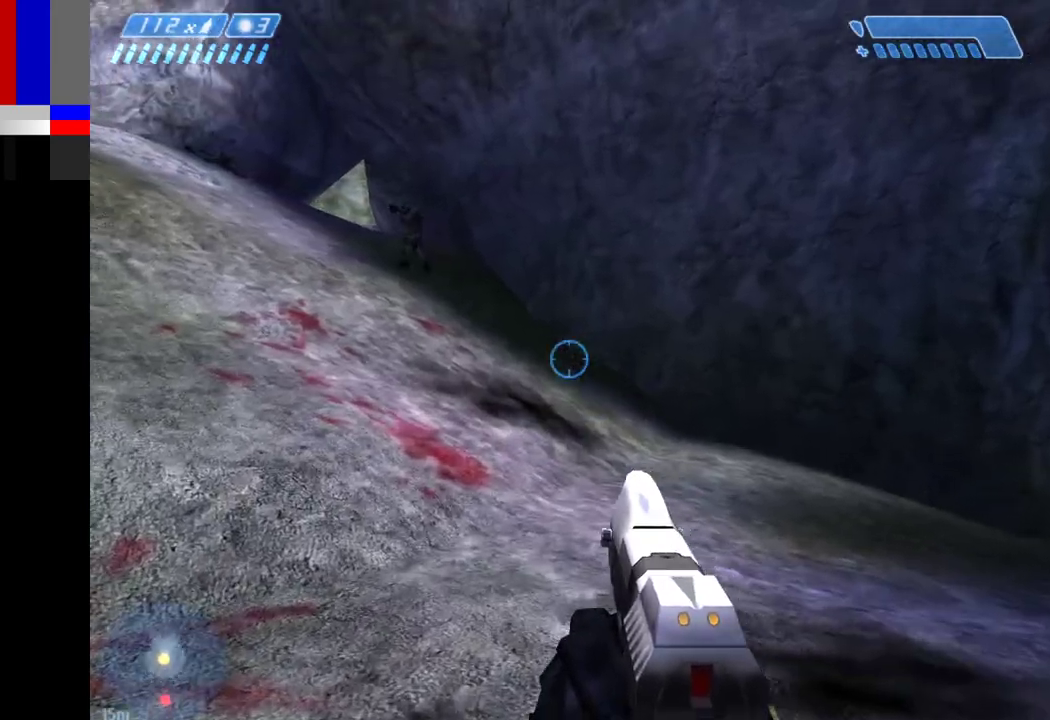
{"keys": ["w"], "mouse": [], "events": [[100, "space", "down"], [383, "space", "up"]]}
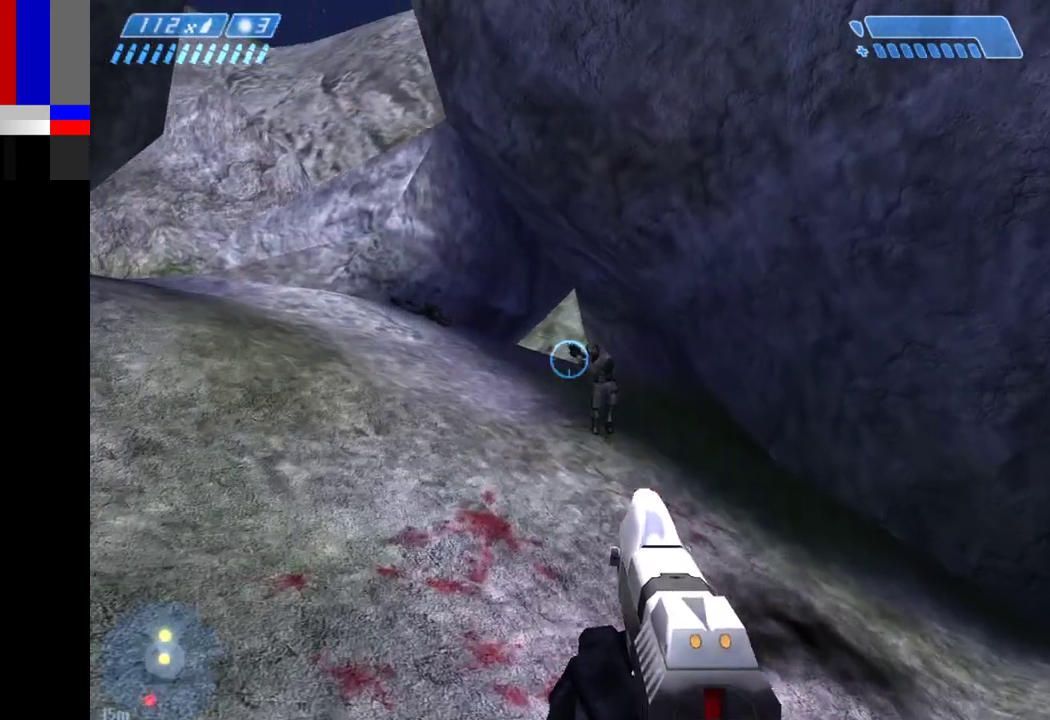
{"keys": ["a", "w"], "mouse": [], "events": [[400, "a", "down"]]}
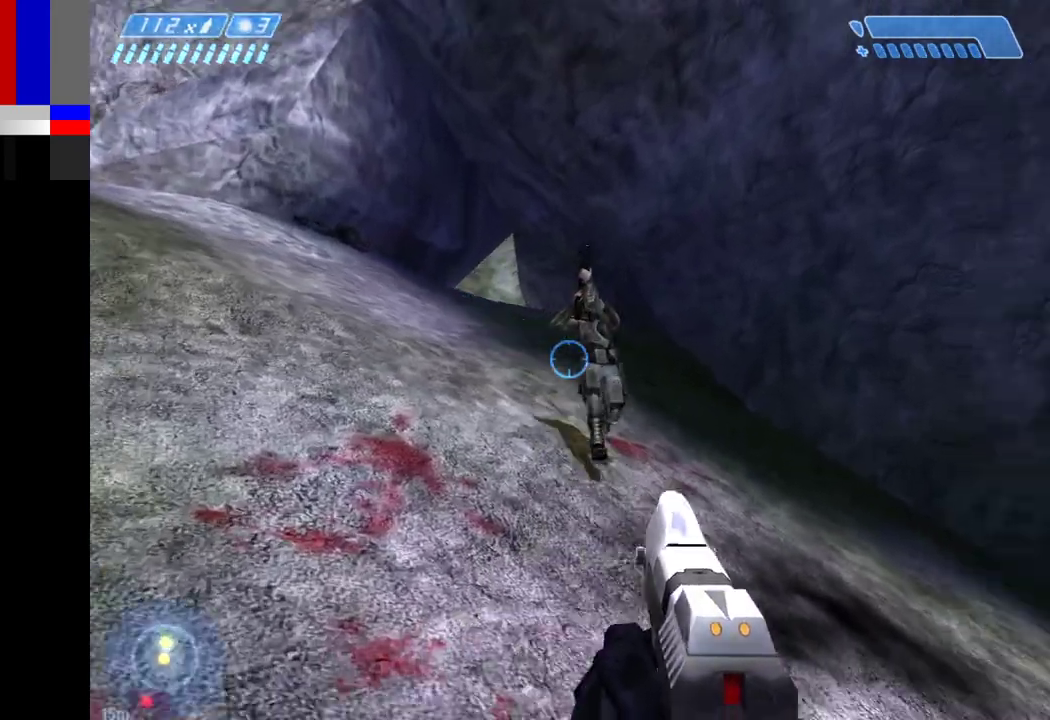
{"keys": [], "mouse": [], "events": [[33, "w", "up"], [450, "a", "up"]]}
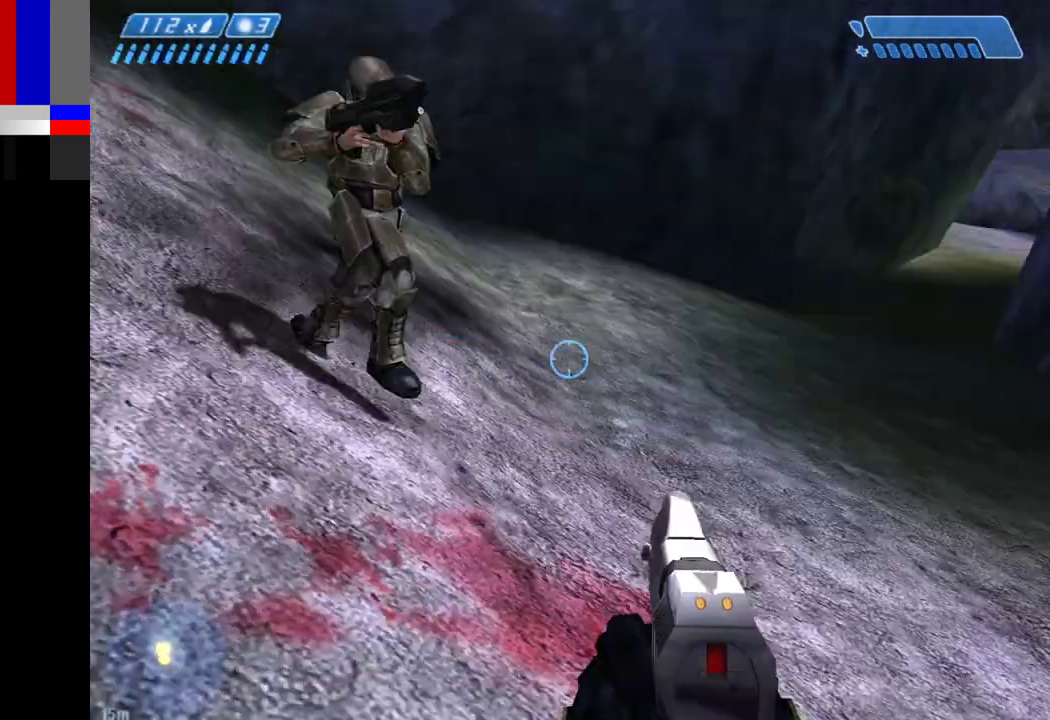
{"keys": ["s"], "mouse": [], "events": [[50, "s", "down"], [183, "a", "down"], [417, "a", "up"]]}
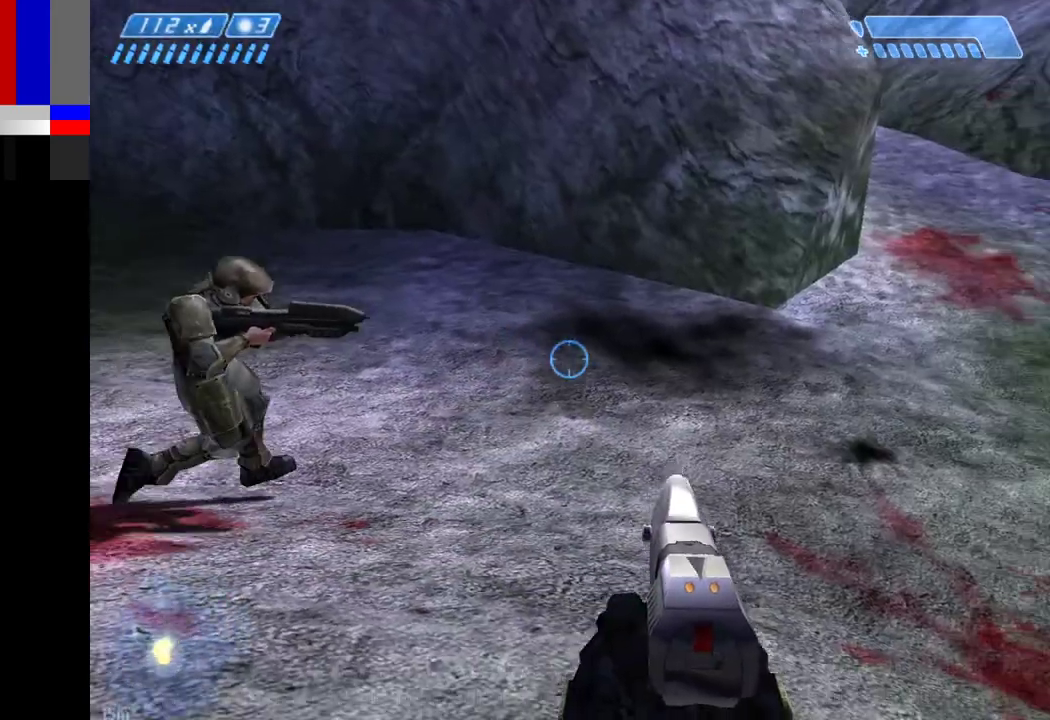
{"keys": ["s"], "mouse": [], "events": []}
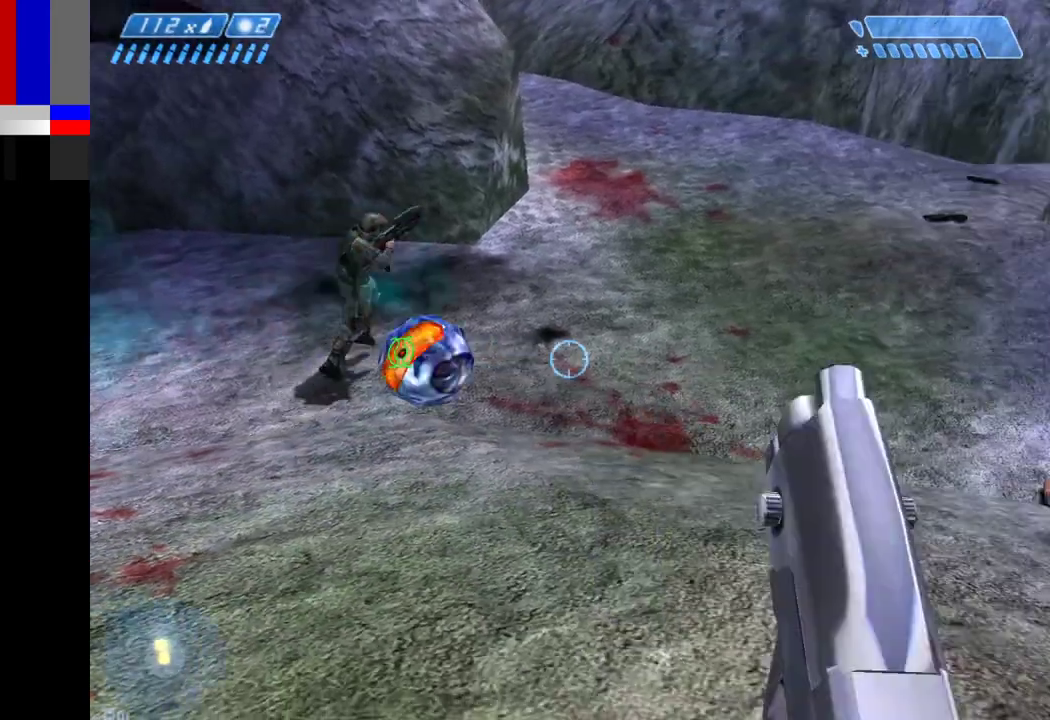
{"keys": ["s"], "mouse": [], "events": []}
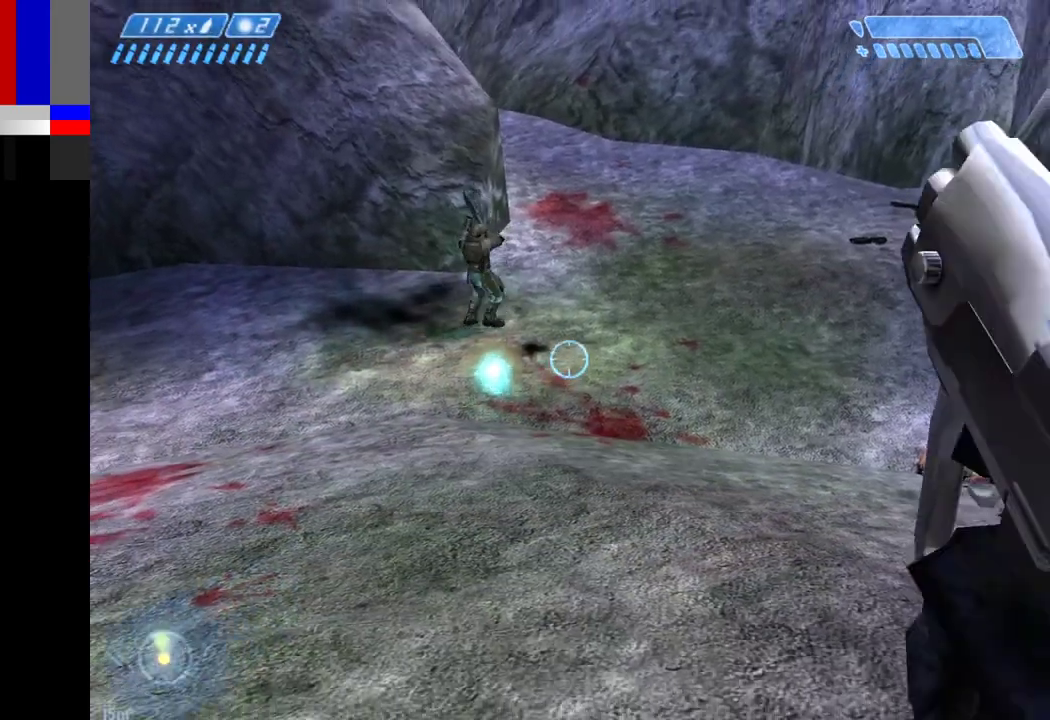
{"keys": ["s"], "mouse": [], "events": []}
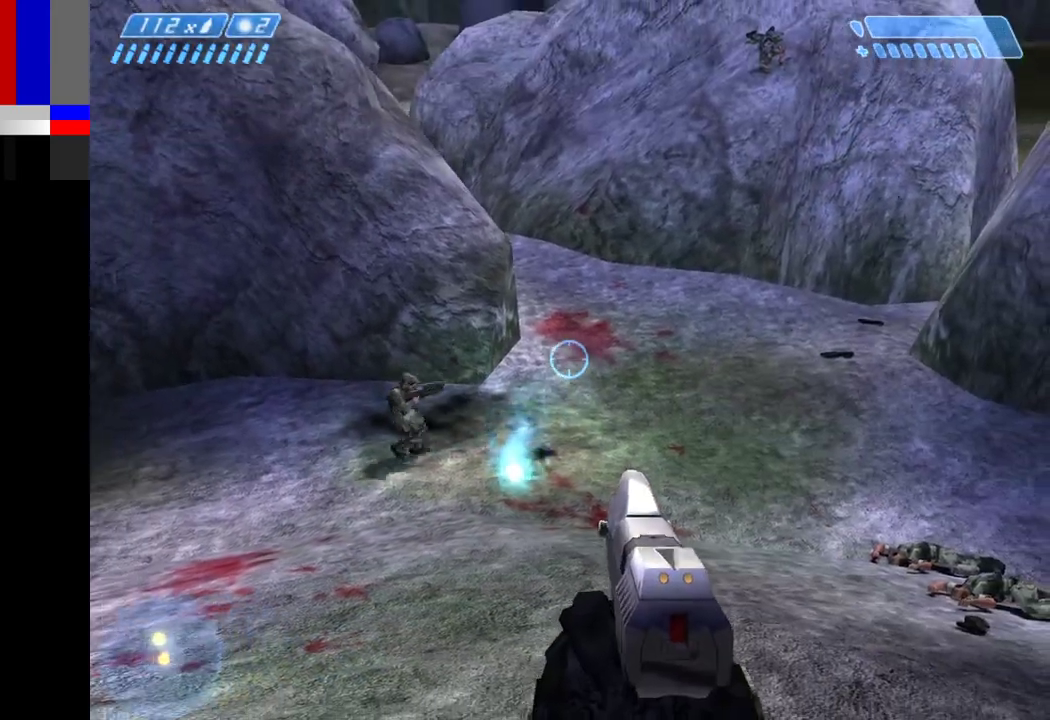
{"keys": ["s"], "mouse": [], "events": [[250, "a", "down"], [433, "a", "up"]]}
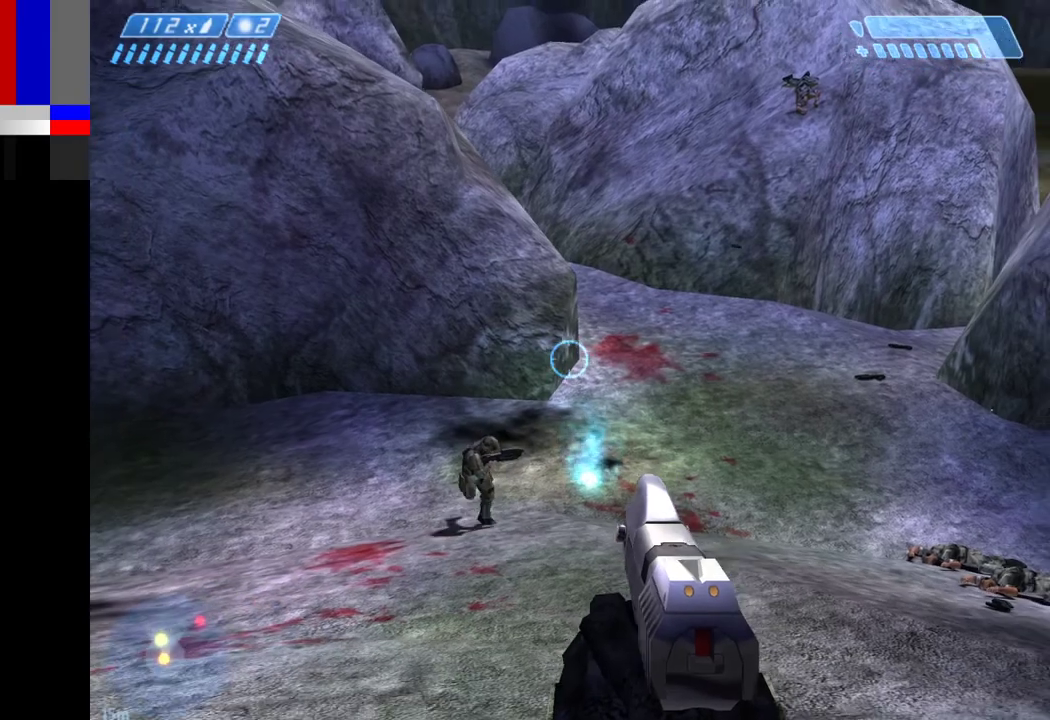
{"keys": ["s"], "mouse": [], "events": []}
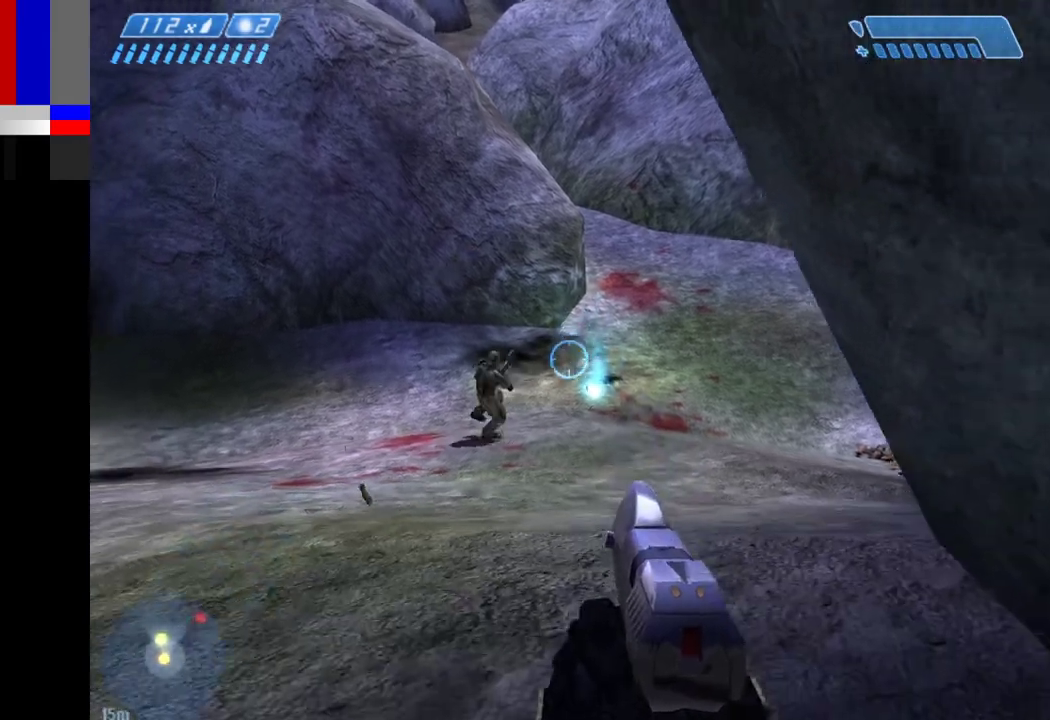
{"keys": [], "mouse": [], "events": [[50, "s", "up"]]}
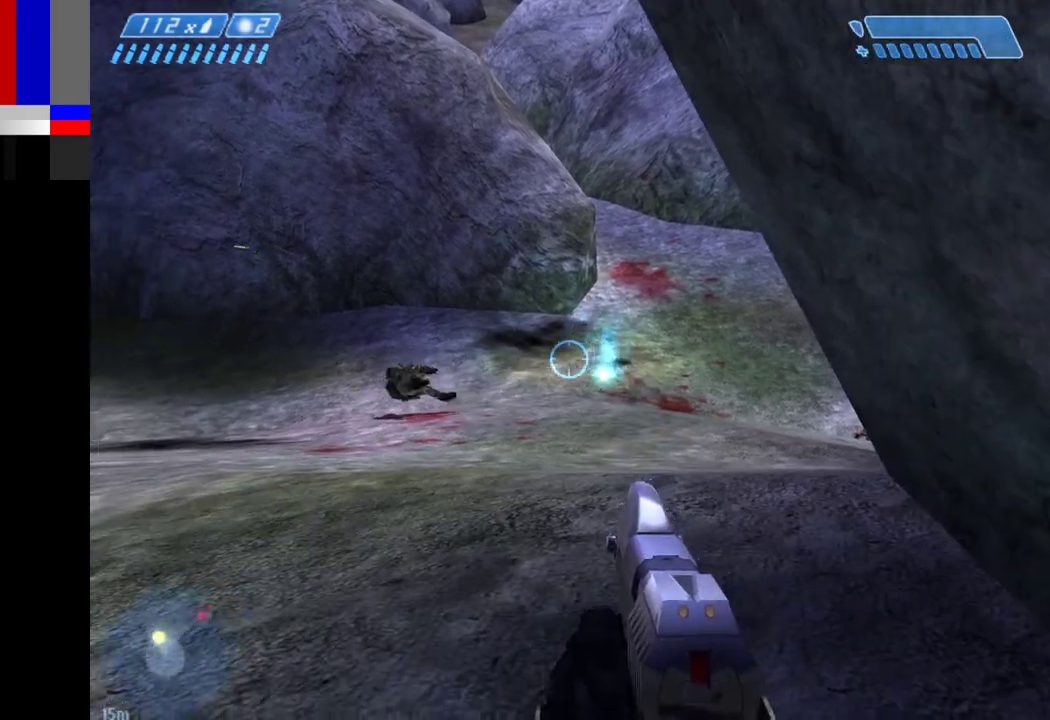
{"keys": ["a"], "mouse": [], "events": [[433, "a", "down"]]}
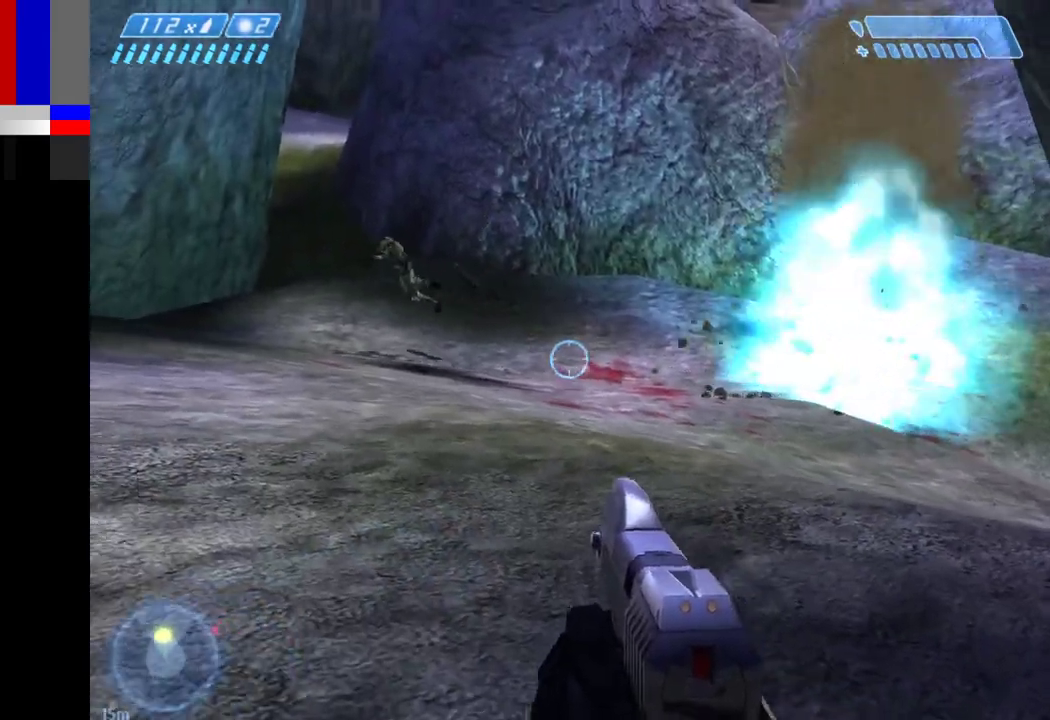
{"keys": ["w"], "mouse": [], "events": [[400, "w", "down"], [500, "a", "up"]]}
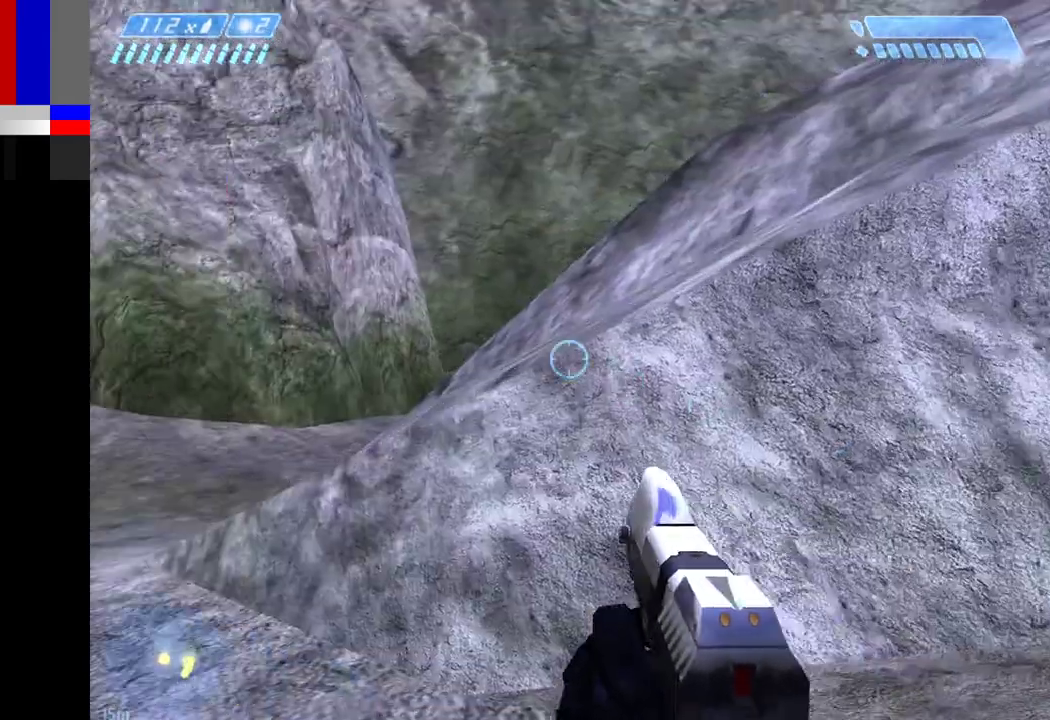
{"keys": ["w"], "mouse": [], "events": []}
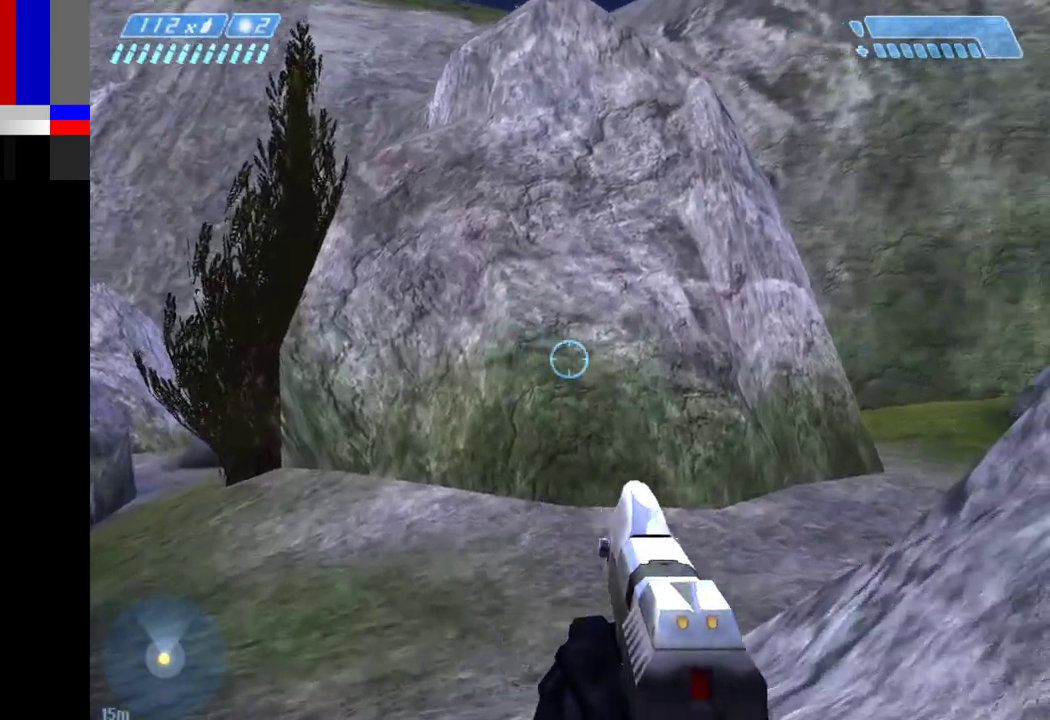
{"keys": ["a", "w"], "mouse": [], "events": [[117, "a", "down"]]}
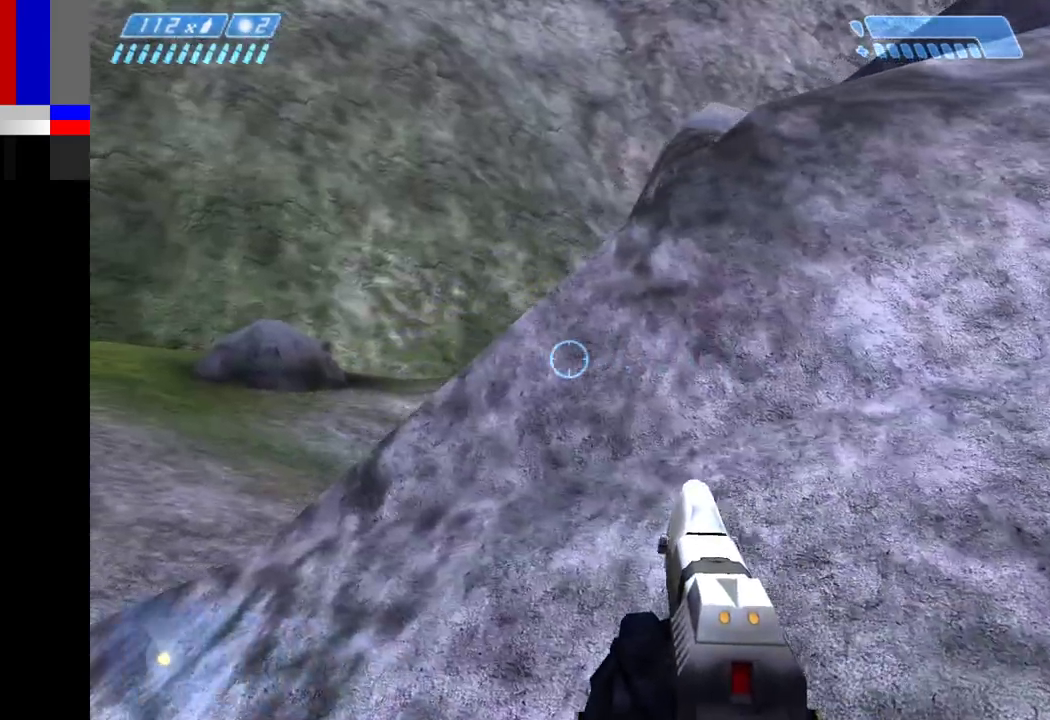
{"keys": ["a", "w"], "mouse": [], "events": []}
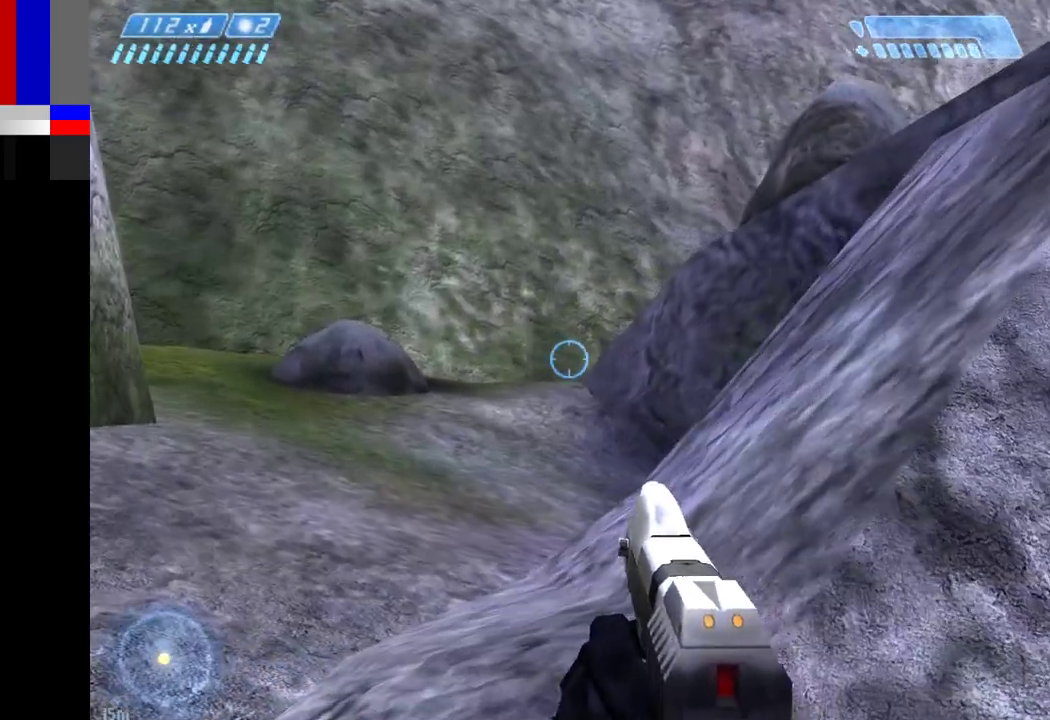
{"keys": ["a", "w"], "mouse": [], "events": []}
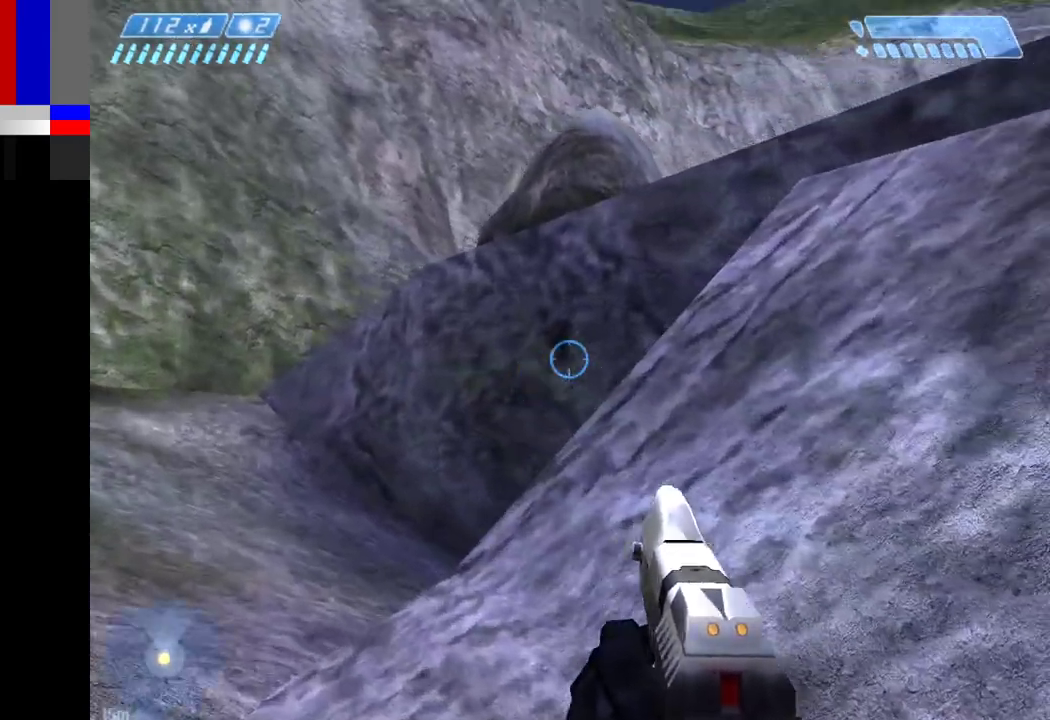
{"keys": ["w"], "mouse": [], "events": [[100, "a", "up"]]}
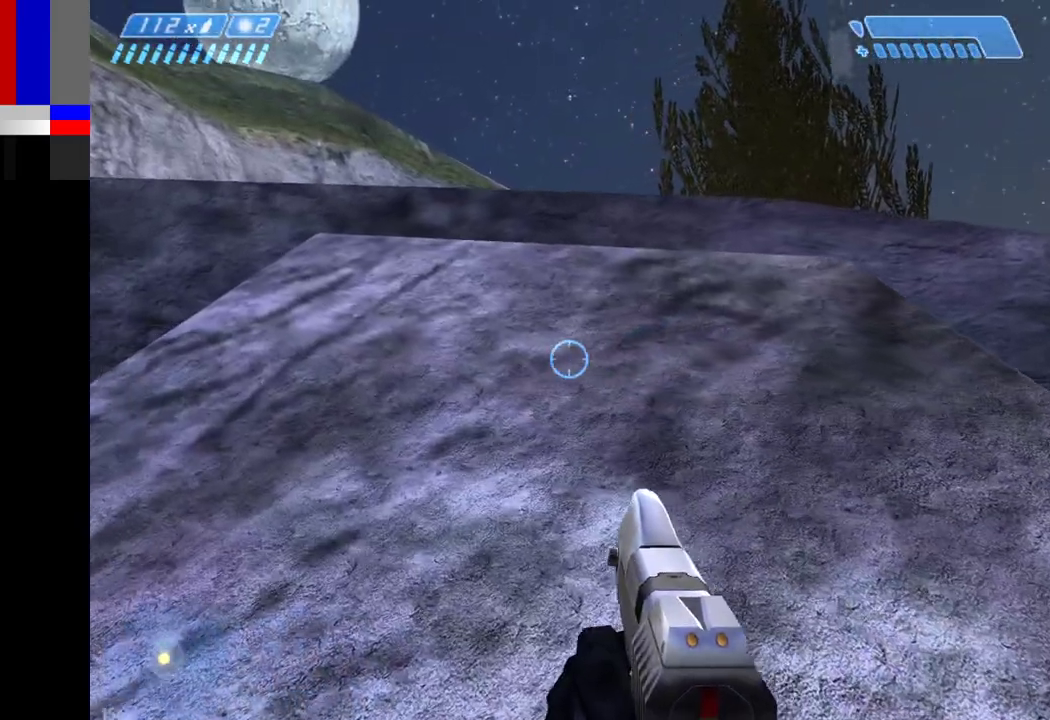
{"keys": ["space", "w"], "mouse": [], "events": [[367, "space", "down"]]}
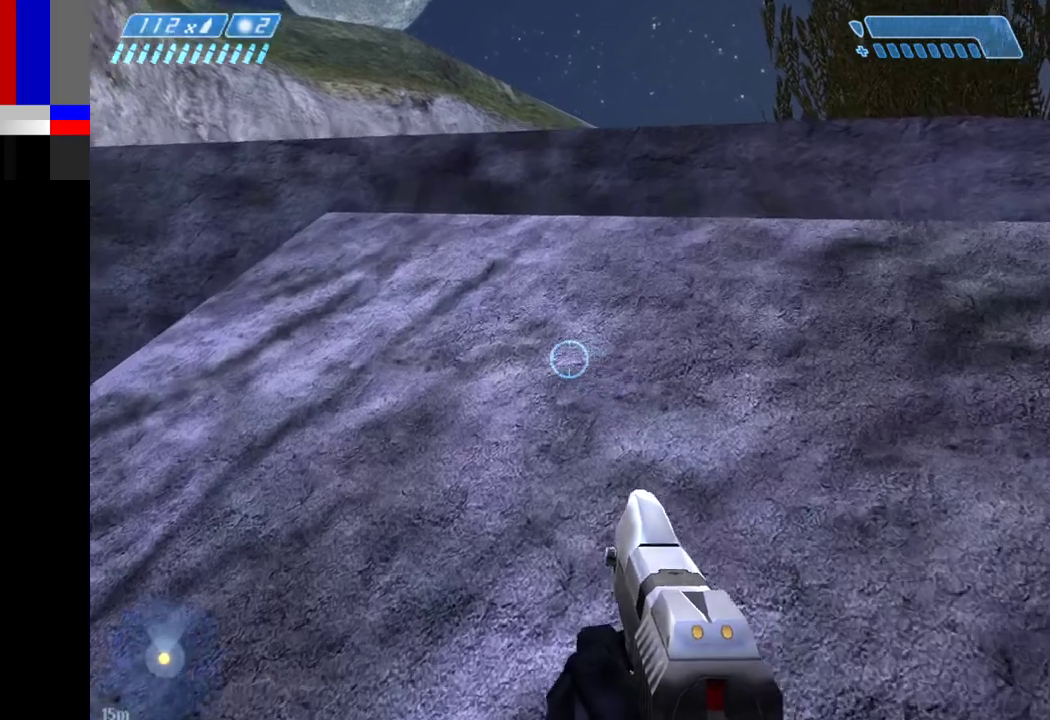
{"keys": ["ctrl", "space", "w"], "mouse": [], "events": [[417, "ctrl", "down"]]}
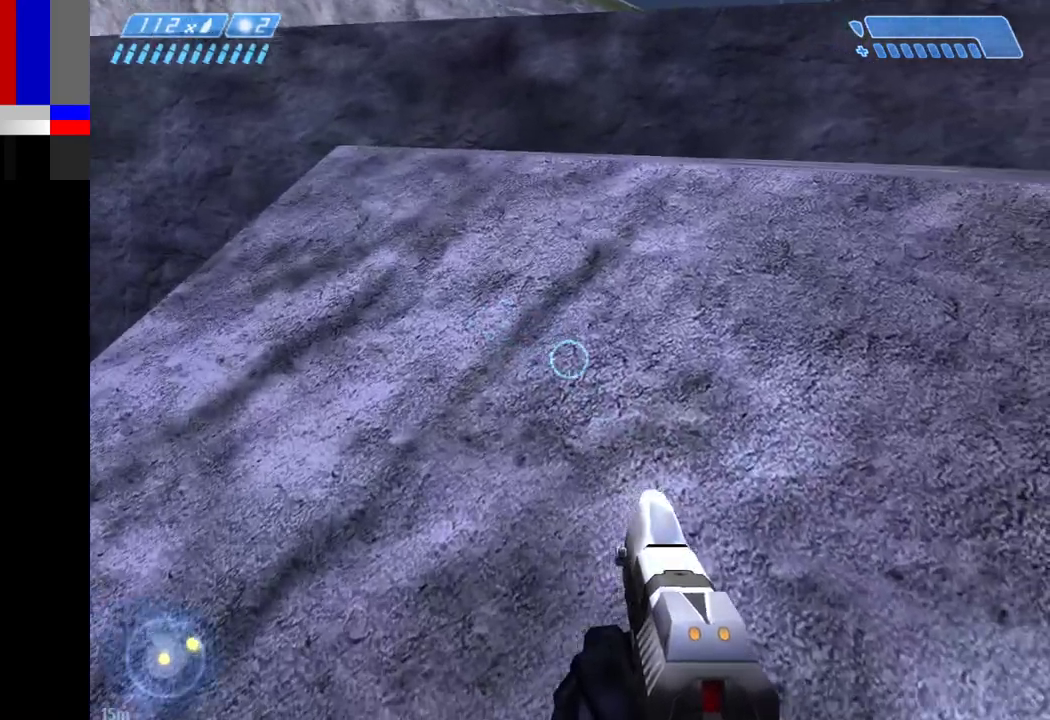
{"keys": ["ctrl", "space", "w"], "mouse": [], "events": []}